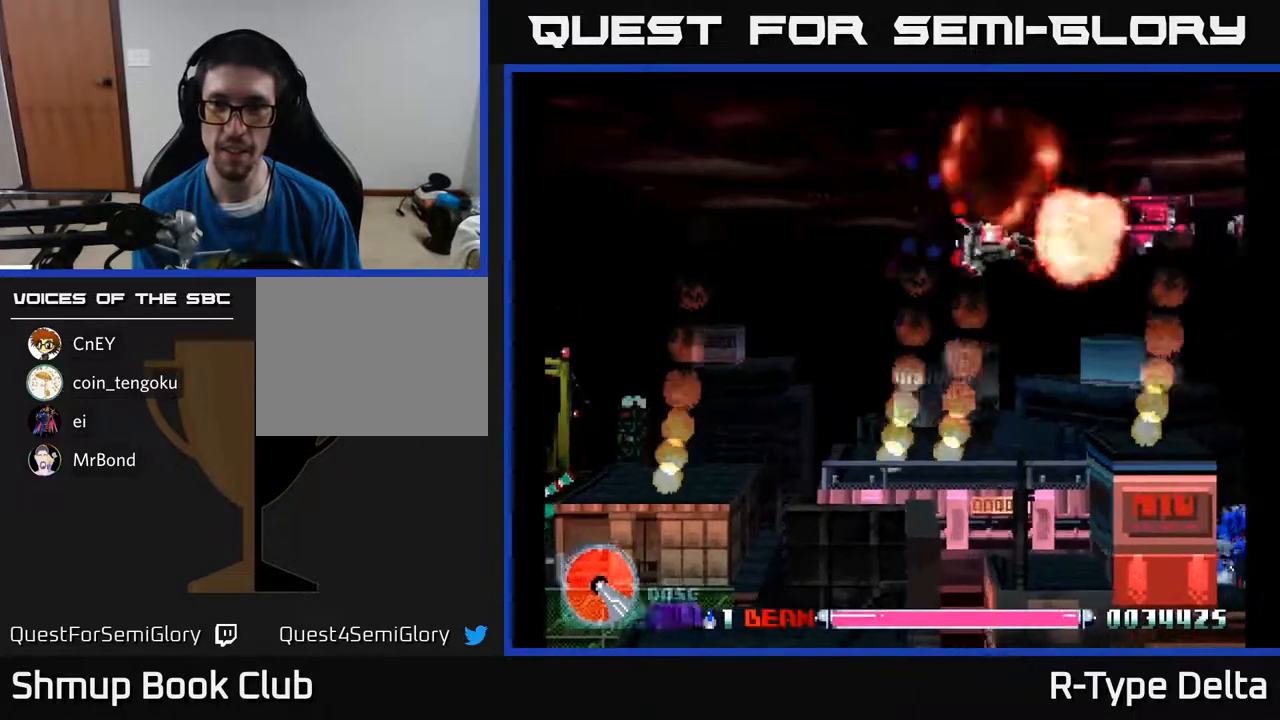
Gameplay with a controller (Xbox layout); each line is a JSON object with the inputs held at the frame after it. "events" lists button and stick changes between this image and that frame as [ms after this image, input, new state], when the widget could be followed in between. Not read: left_stick right_stick.
{"buttons": ["X", "DPAD_UP"], "events": [[50, "DPAD_DOWN", "up"], [83, "DPAD_RIGHT", "up"], [83, "DPAD_UP", "down"], [200, "DPAD_UP", "up"], [233, "DPAD_RIGHT", "down"], [300, "DPAD_DOWN", "down"], [383, "DPAD_DOWN", "up"], [483, "DPAD_RIGHT", "up"], [483, "DPAD_UP", "down"]]}
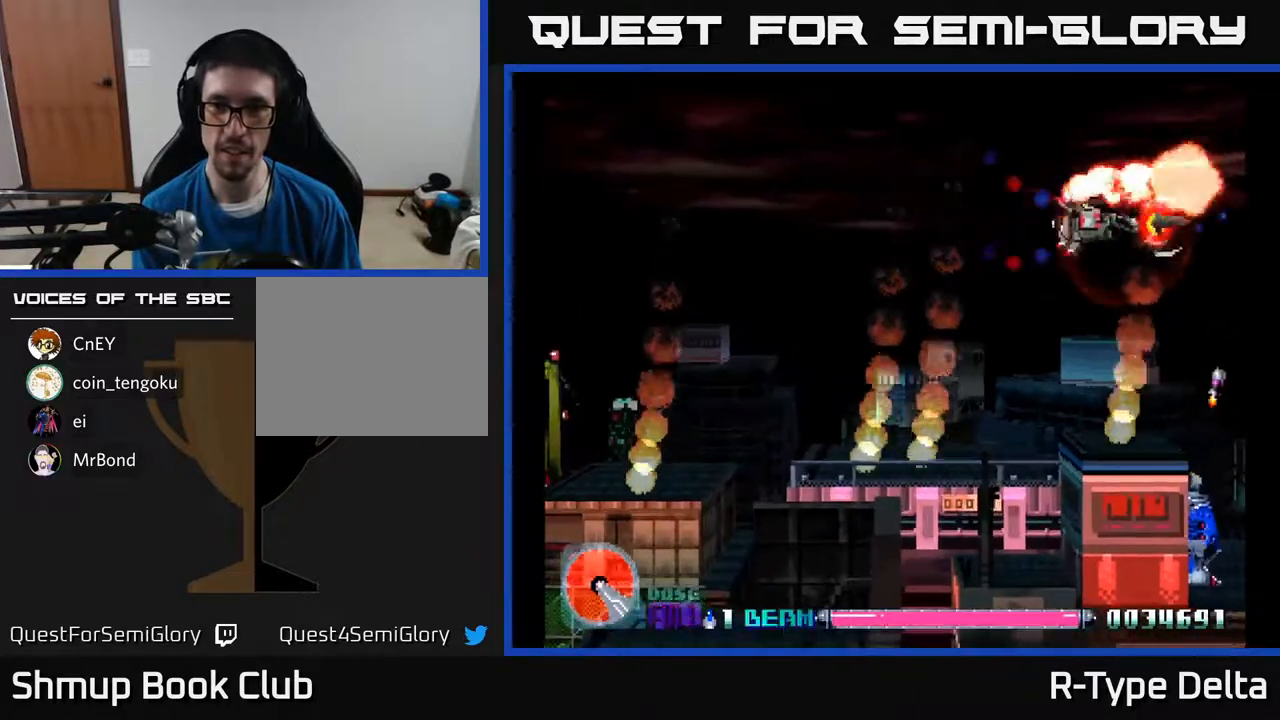
{"buttons": ["X", "DPAD_DOWN"], "events": [[50, "DPAD_LEFT", "down"], [67, "DPAD_UP", "up"], [133, "DPAD_DOWN", "down"], [167, "DPAD_LEFT", "up"], [283, "DPAD_LEFT", "down"], [500, "DPAD_LEFT", "up"]]}
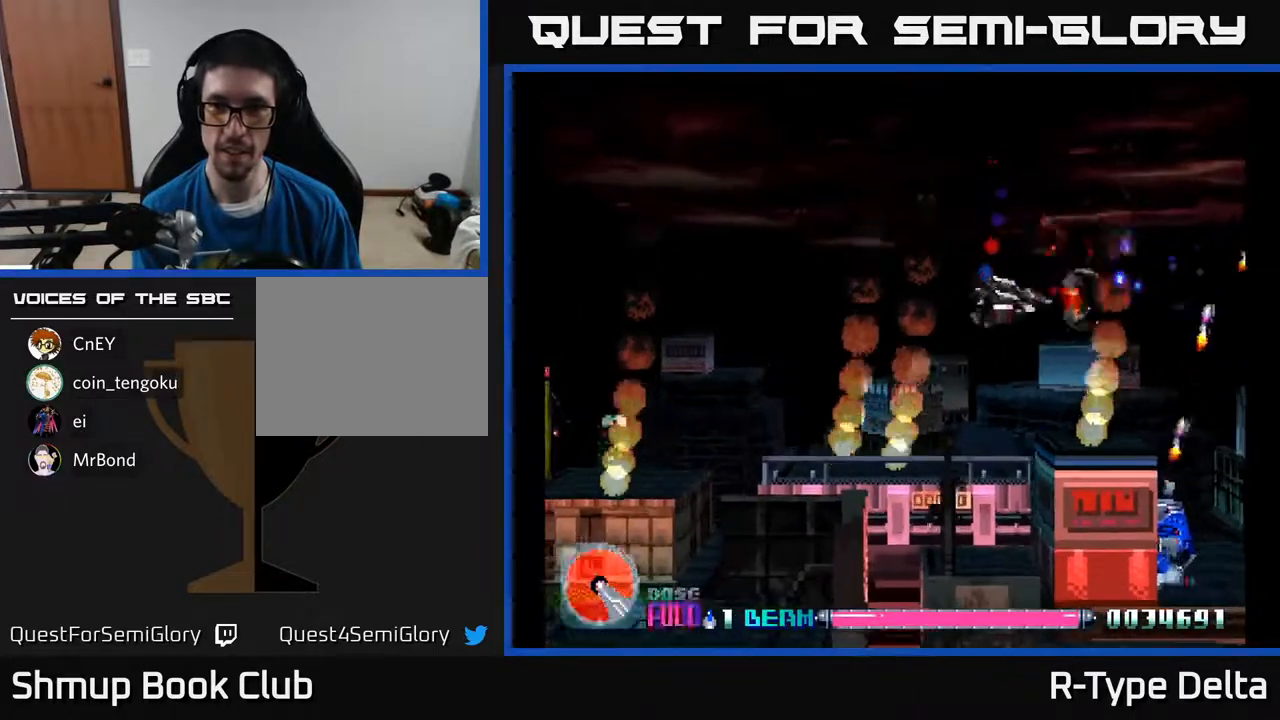
{"buttons": ["X", "DPAD_LEFT"], "events": [[50, "X", "up"], [67, "DPAD_RIGHT", "down"], [83, "DPAD_DOWN", "up"], [117, "X", "down"], [150, "DPAD_RIGHT", "up"], [167, "X", "up"], [217, "DPAD_LEFT", "down"], [233, "X", "down"], [267, "DPAD_DOWN", "down"], [283, "DPAD_LEFT", "up"], [300, "X", "up"], [333, "DPAD_RIGHT", "down"], [350, "X", "down"], [383, "DPAD_RIGHT", "up"], [417, "DPAD_DOWN", "up"], [433, "DPAD_LEFT", "down"]]}
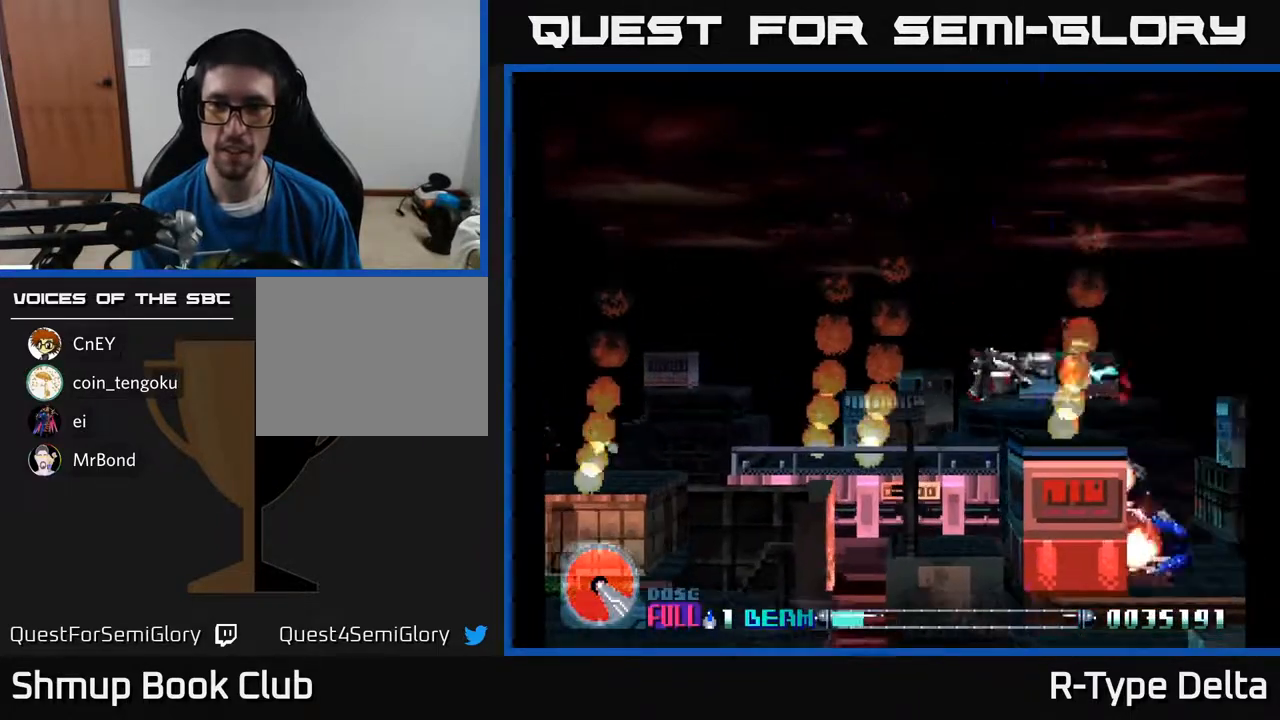
{"buttons": ["X"], "events": [[167, "DPAD_LEFT", "up"], [167, "DPAD_UP", "down"], [283, "DPAD_LEFT", "down"], [283, "DPAD_UP", "up"], [417, "DPAD_LEFT", "up"]]}
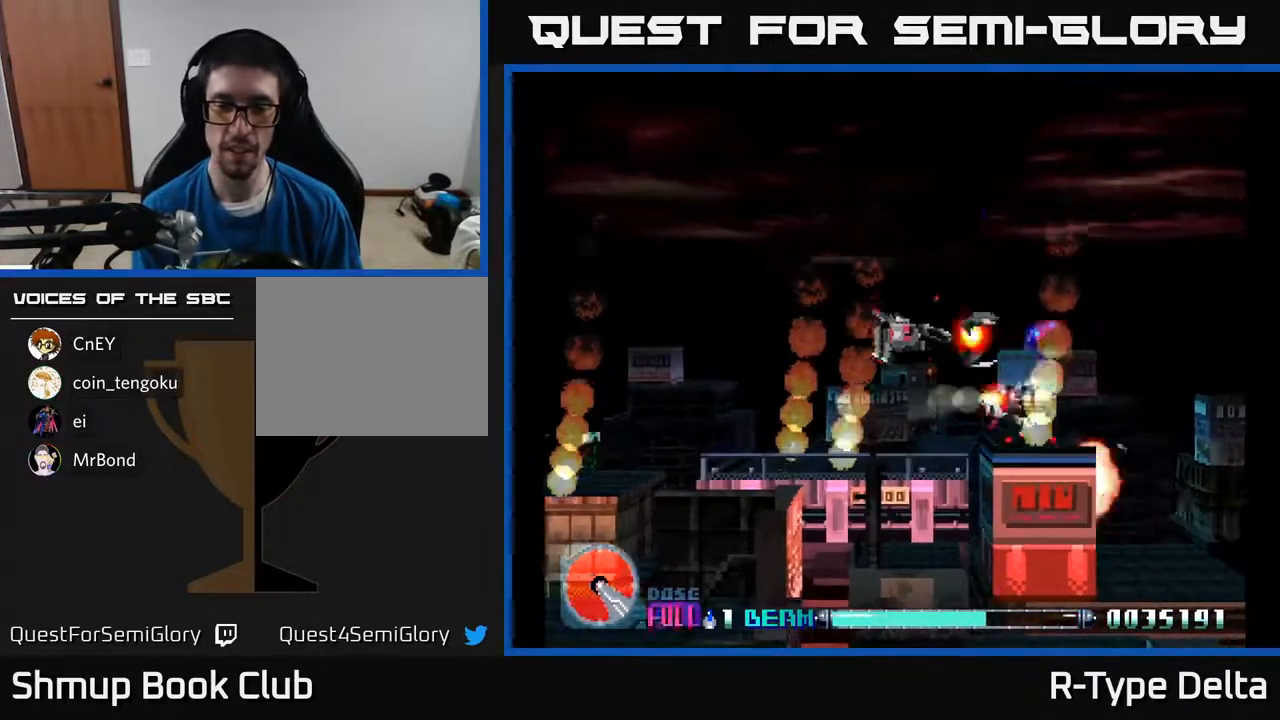
{"buttons": ["X", "DPAD_LEFT"], "events": [[400, "DPAD_LEFT", "down"]]}
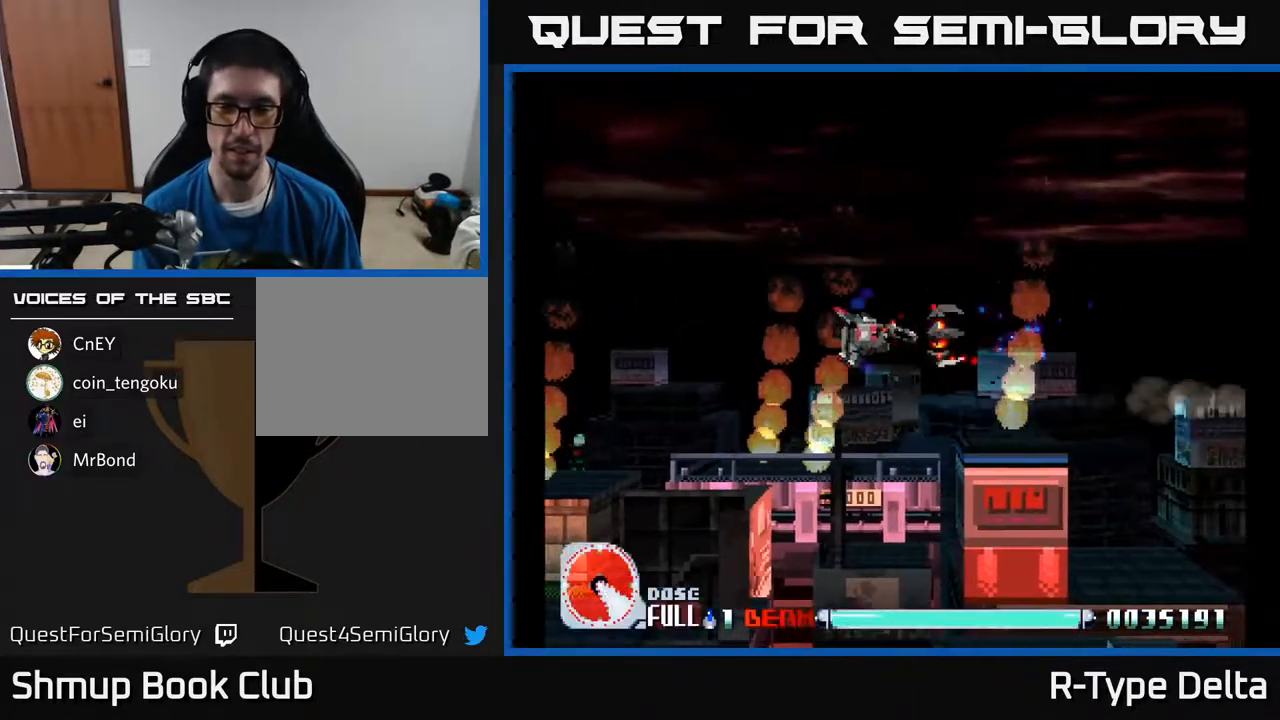
{"buttons": ["X", "DPAD_UP"], "events": [[17, "DPAD_DOWN", "down"], [83, "DPAD_DOWN", "up"], [283, "DPAD_LEFT", "up"], [317, "DPAD_DOWN", "down"], [417, "DPAD_RIGHT", "down"], [433, "DPAD_DOWN", "up"], [467, "DPAD_RIGHT", "up"], [500, "DPAD_UP", "down"]]}
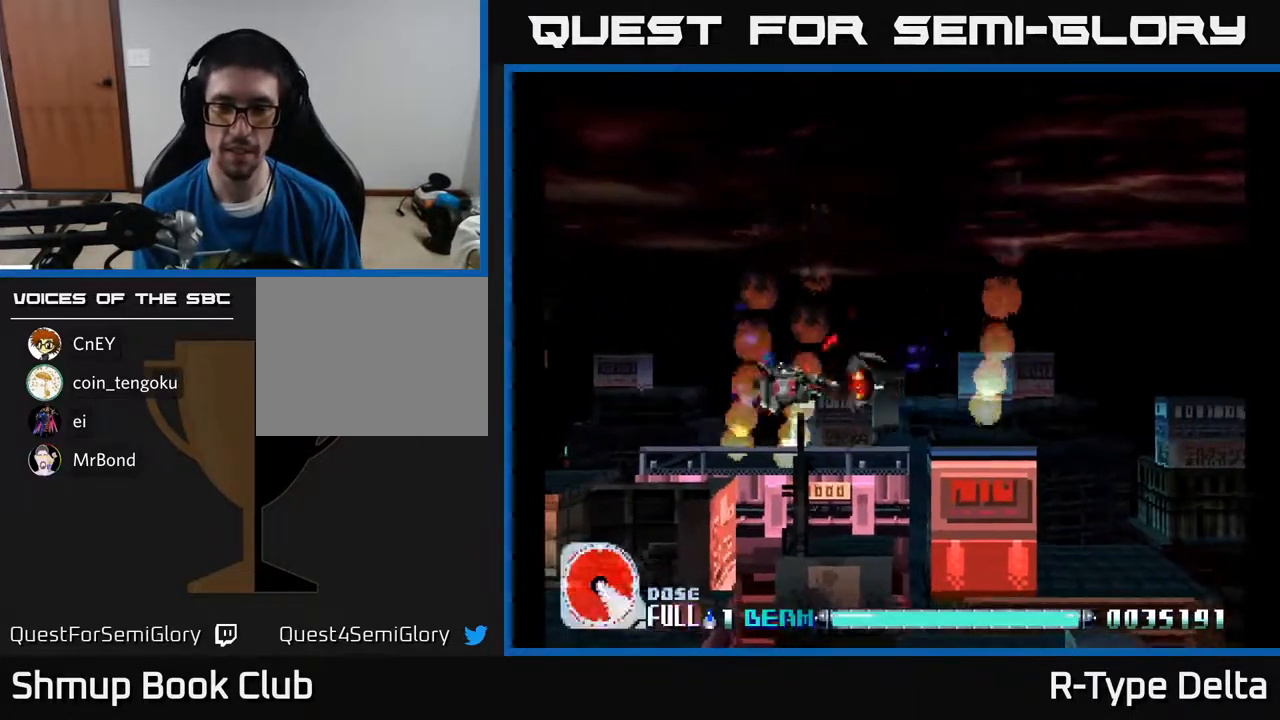
{"buttons": ["X", "DPAD_DOWN"], "events": [[117, "DPAD_UP", "up"], [483, "DPAD_DOWN", "down"]]}
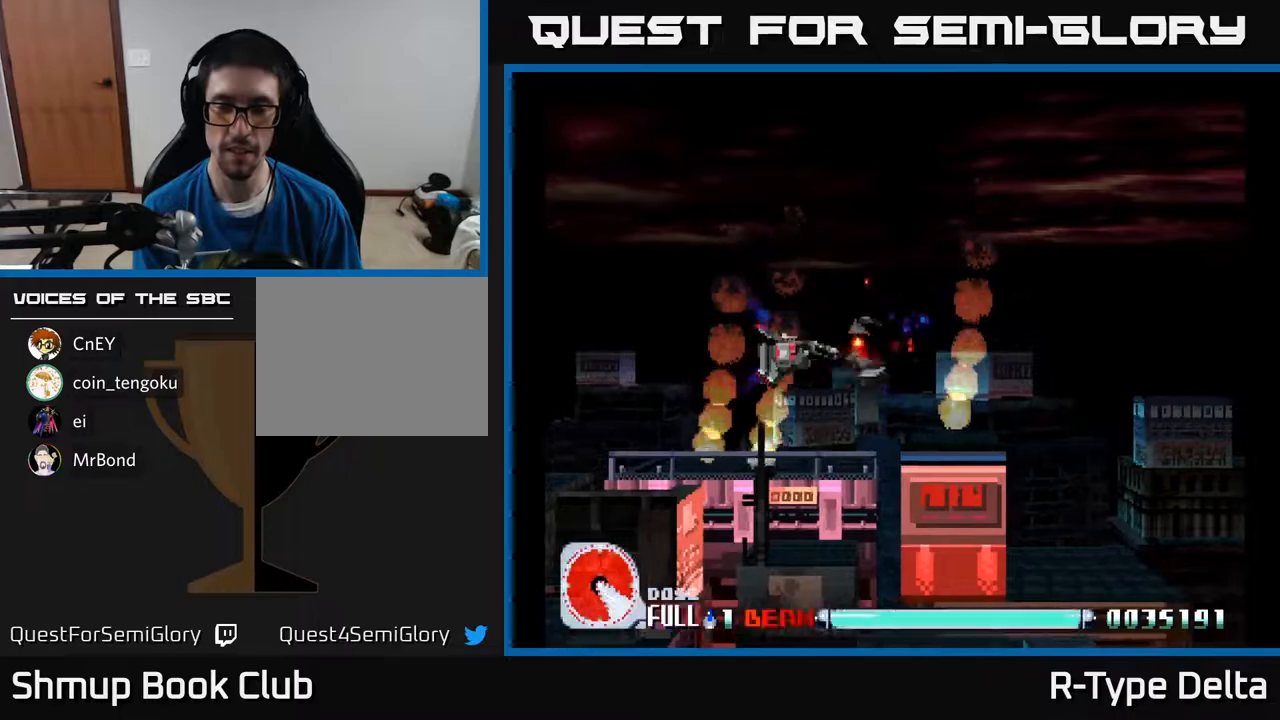
{"buttons": ["X", "DPAD_RIGHT"], "events": [[50, "DPAD_DOWN", "up"], [133, "A", "down"], [200, "DPAD_UP", "down"], [283, "A", "up"], [350, "X", "up"], [417, "X", "down"], [450, "DPAD_RIGHT", "down"], [500, "DPAD_UP", "up"]]}
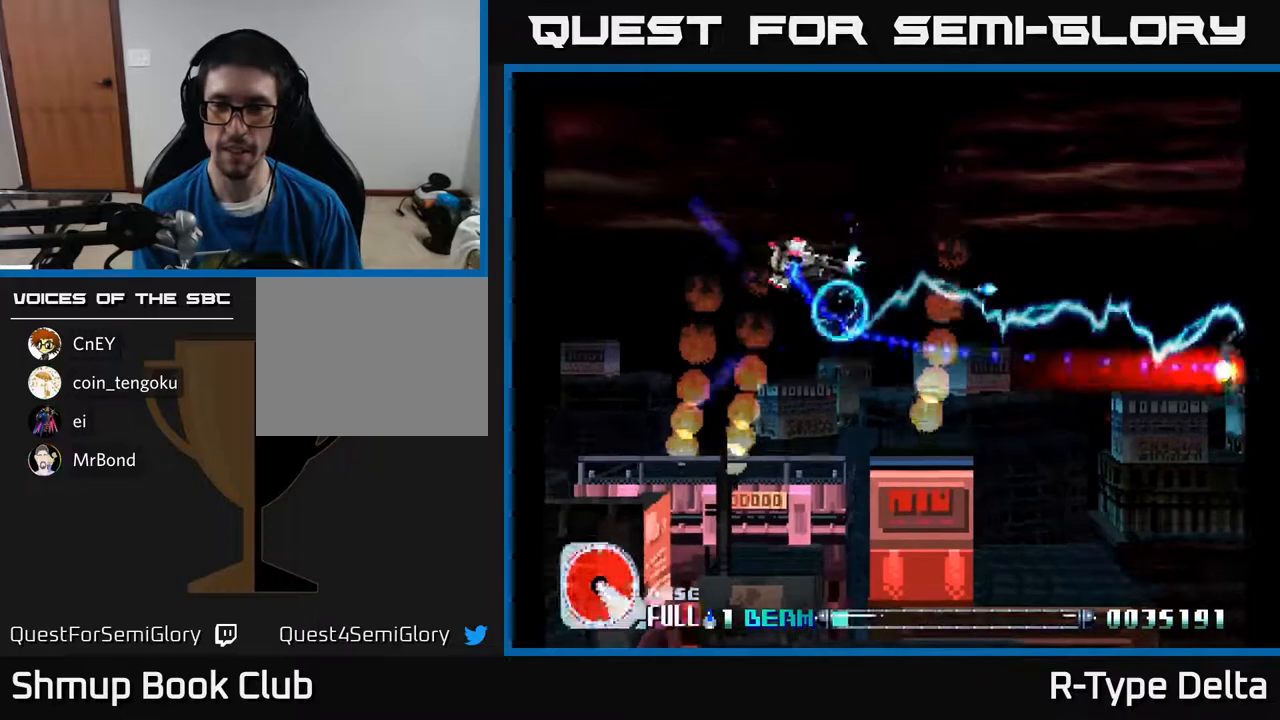
{"buttons": ["X", "DPAD_RIGHT"], "events": [[133, "DPAD_DOWN", "down"], [283, "DPAD_DOWN", "up"]]}
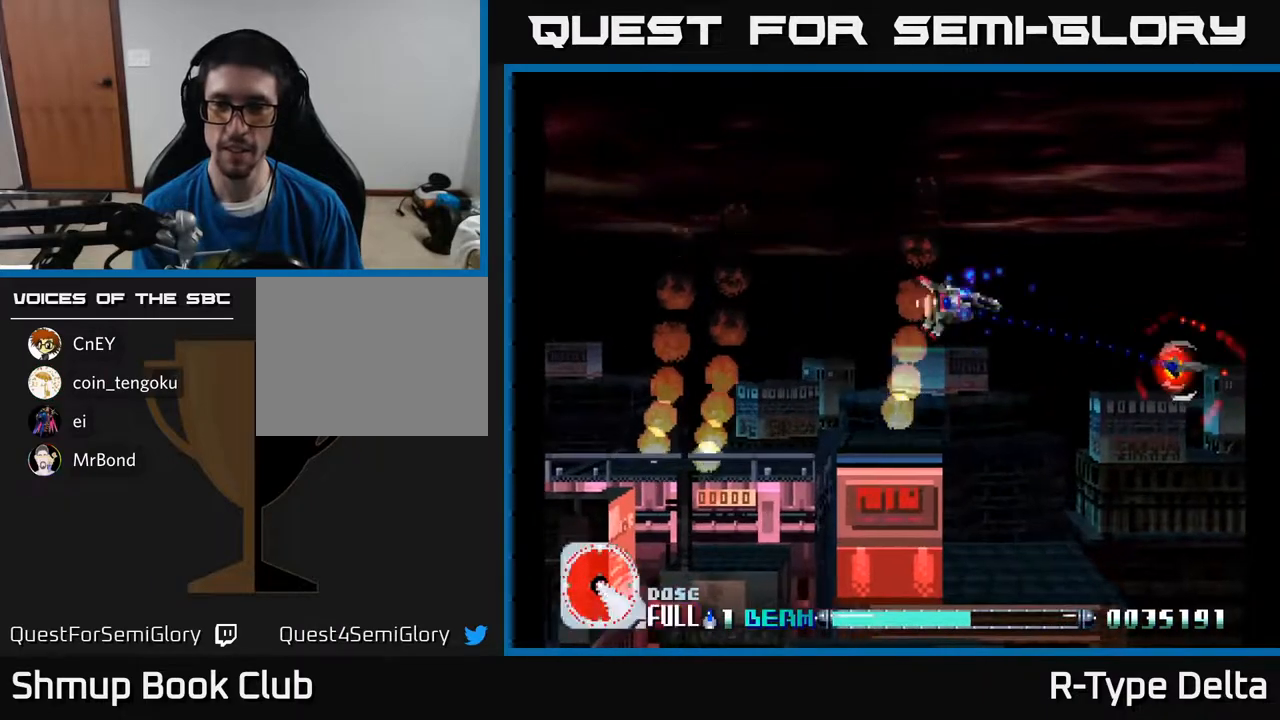
{"buttons": ["X", "DPAD_DOWN"], "events": [[83, "DPAD_DOWN", "down"], [233, "DPAD_DOWN", "up"], [417, "DPAD_DOWN", "down"], [433, "DPAD_RIGHT", "up"]]}
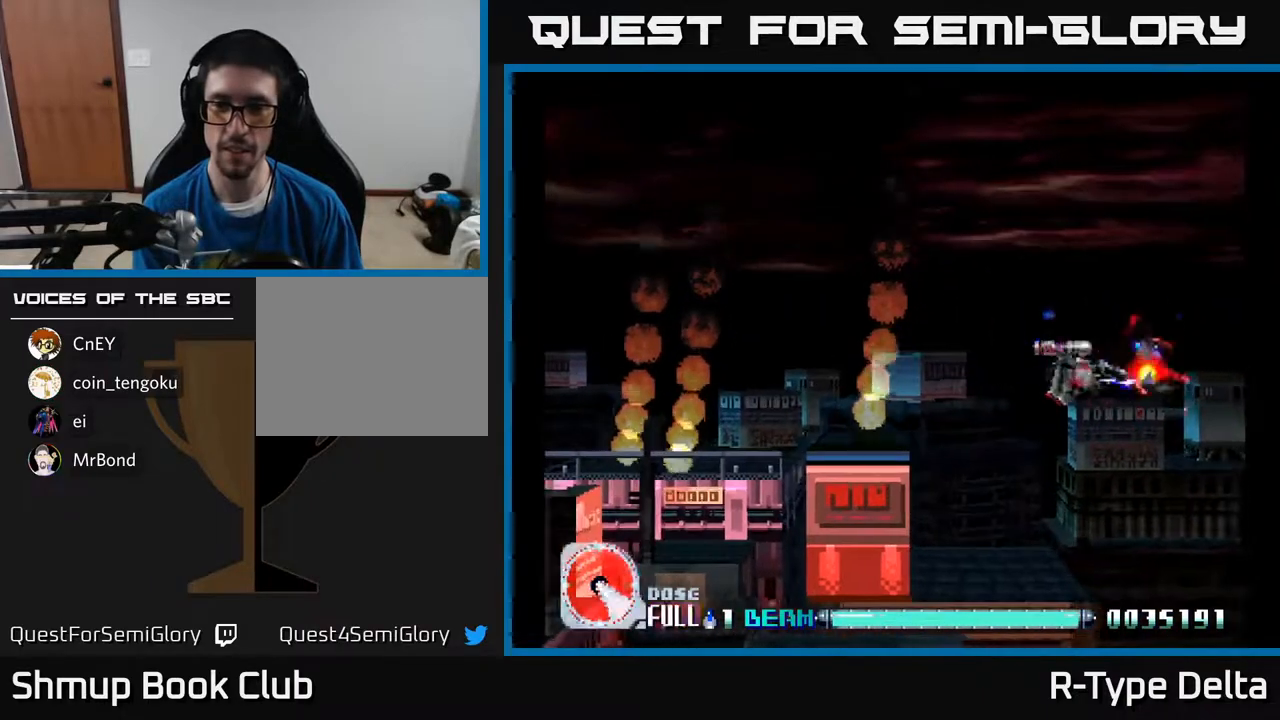
{"buttons": ["X", "DPAD_LEFT"], "events": [[33, "DPAD_DOWN", "up"], [50, "DPAD_LEFT", "down"], [150, "DPAD_UP", "down"], [400, "DPAD_UP", "up"]]}
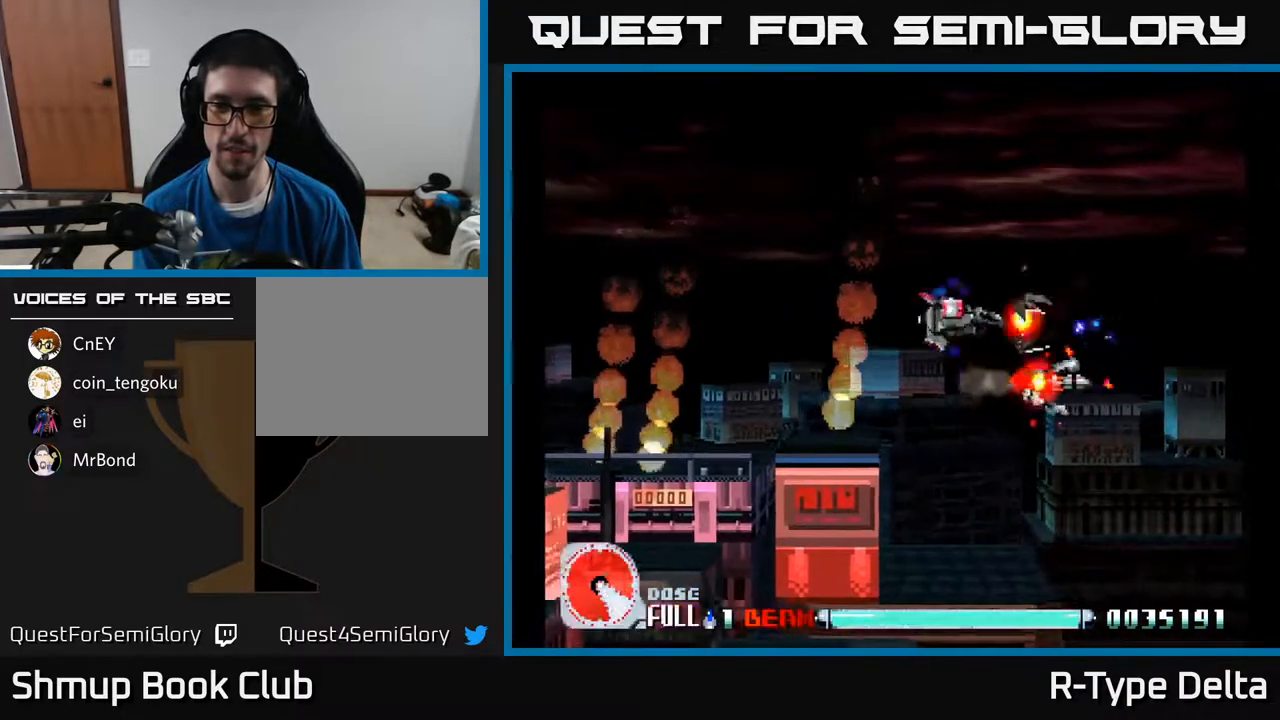
{"buttons": ["X"], "events": [[67, "DPAD_LEFT", "up"], [83, "DPAD_DOWN", "down"], [300, "DPAD_DOWN", "up"]]}
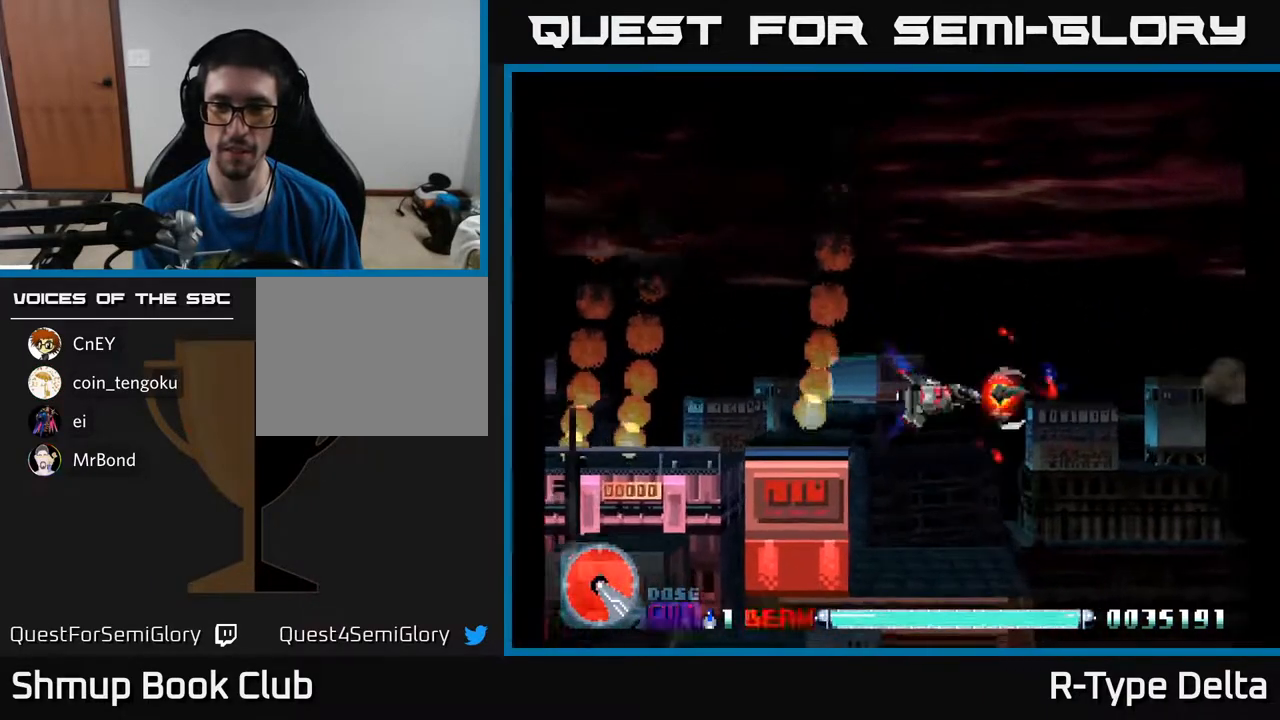
{"buttons": ["X", "DPAD_DOWN"], "events": [[350, "DPAD_LEFT", "down"], [400, "DPAD_DOWN", "down"], [500, "DPAD_LEFT", "up"]]}
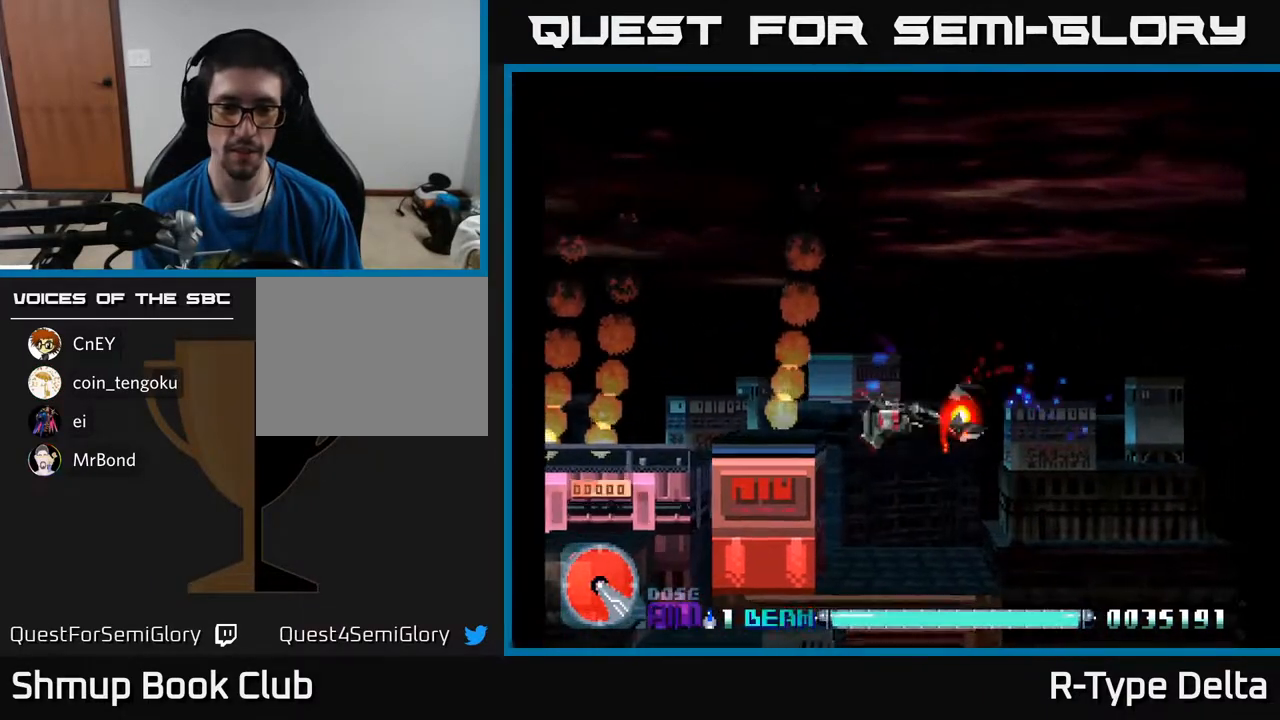
{"buttons": ["X"], "events": [[167, "DPAD_LEFT", "down"], [200, "DPAD_DOWN", "up"], [317, "DPAD_DOWN", "down"], [367, "DPAD_LEFT", "up"], [483, "DPAD_DOWN", "up"]]}
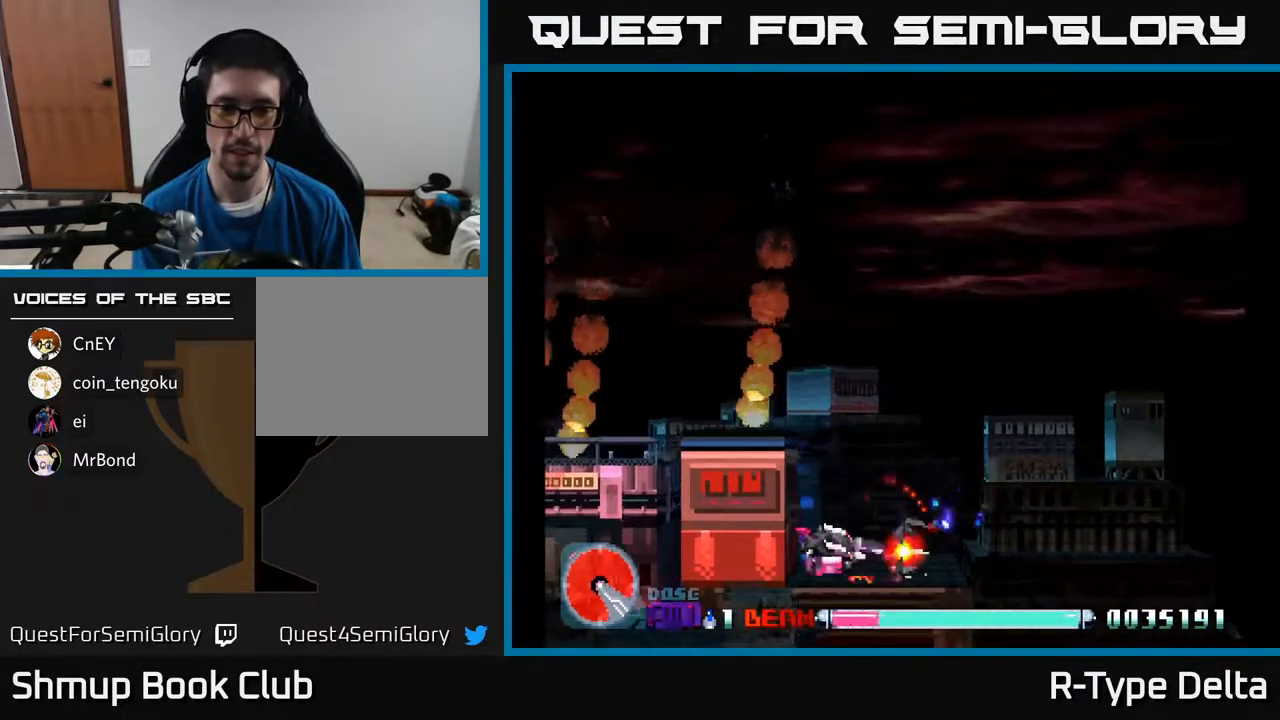
{"buttons": ["X", "DPAD_UP"], "events": [[350, "DPAD_UP", "down"]]}
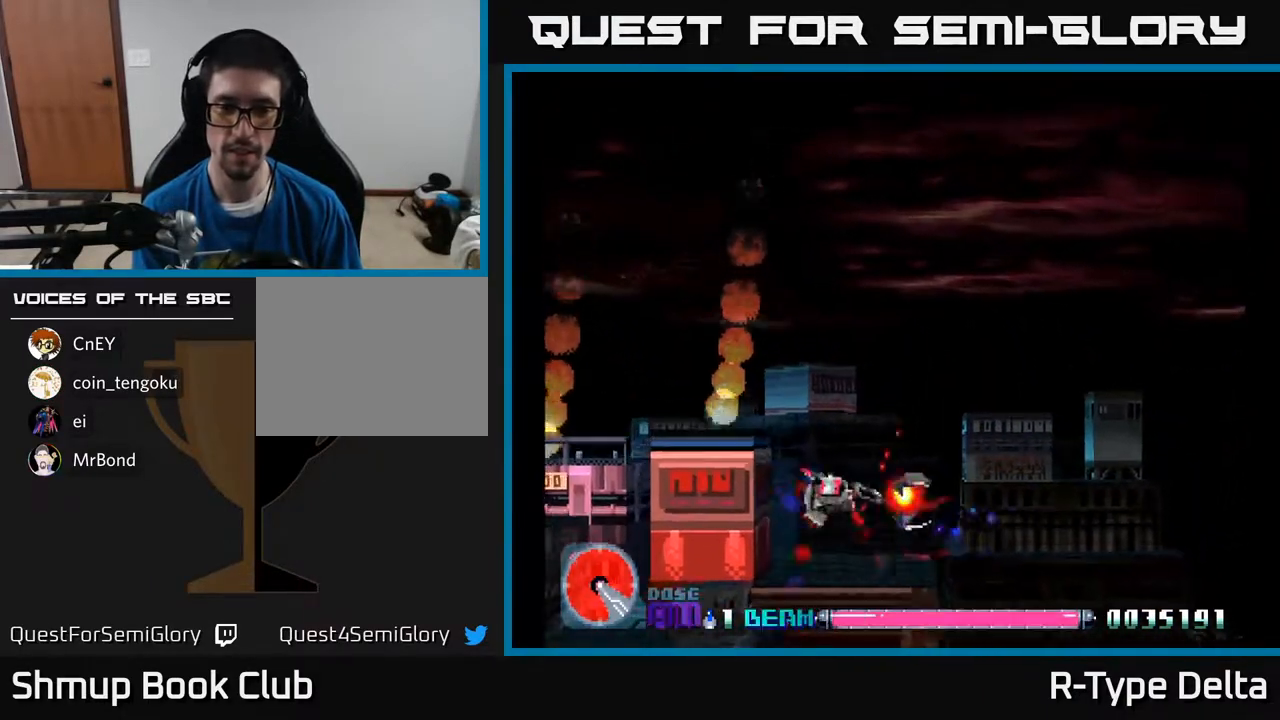
{"buttons": ["X"], "events": [[233, "DPAD_UP", "up"]]}
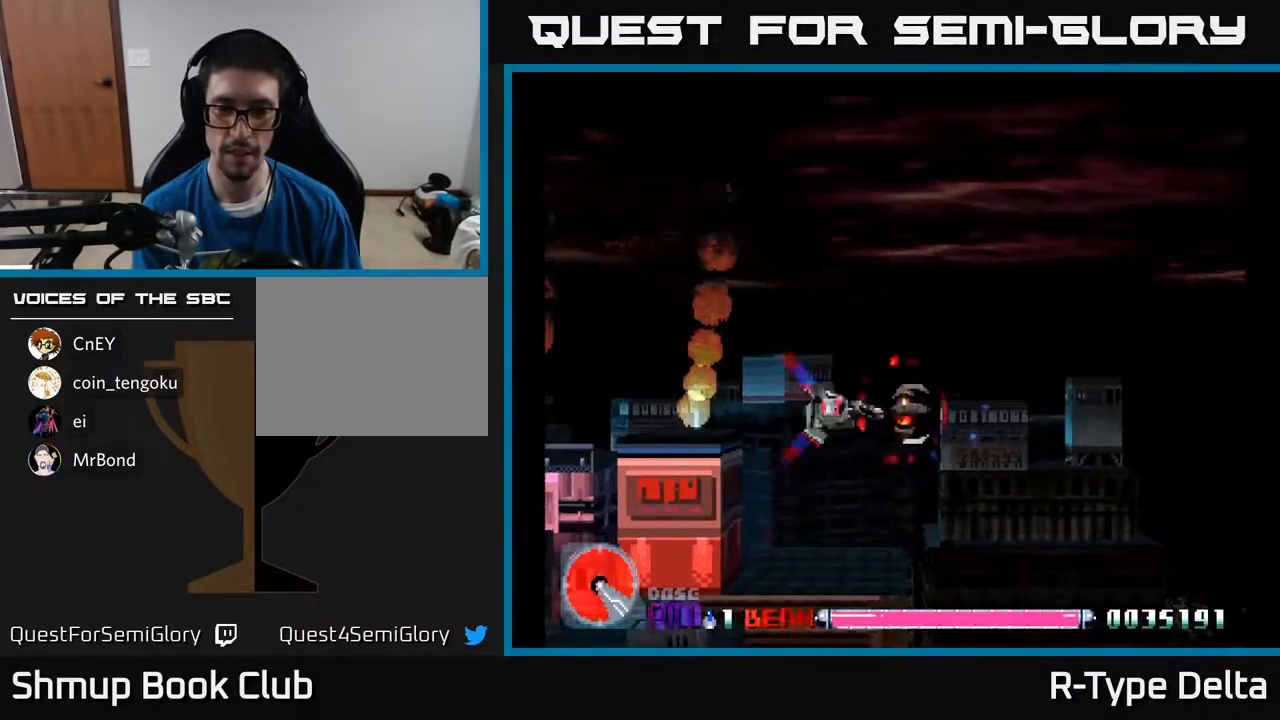
{"buttons": ["X"], "events": []}
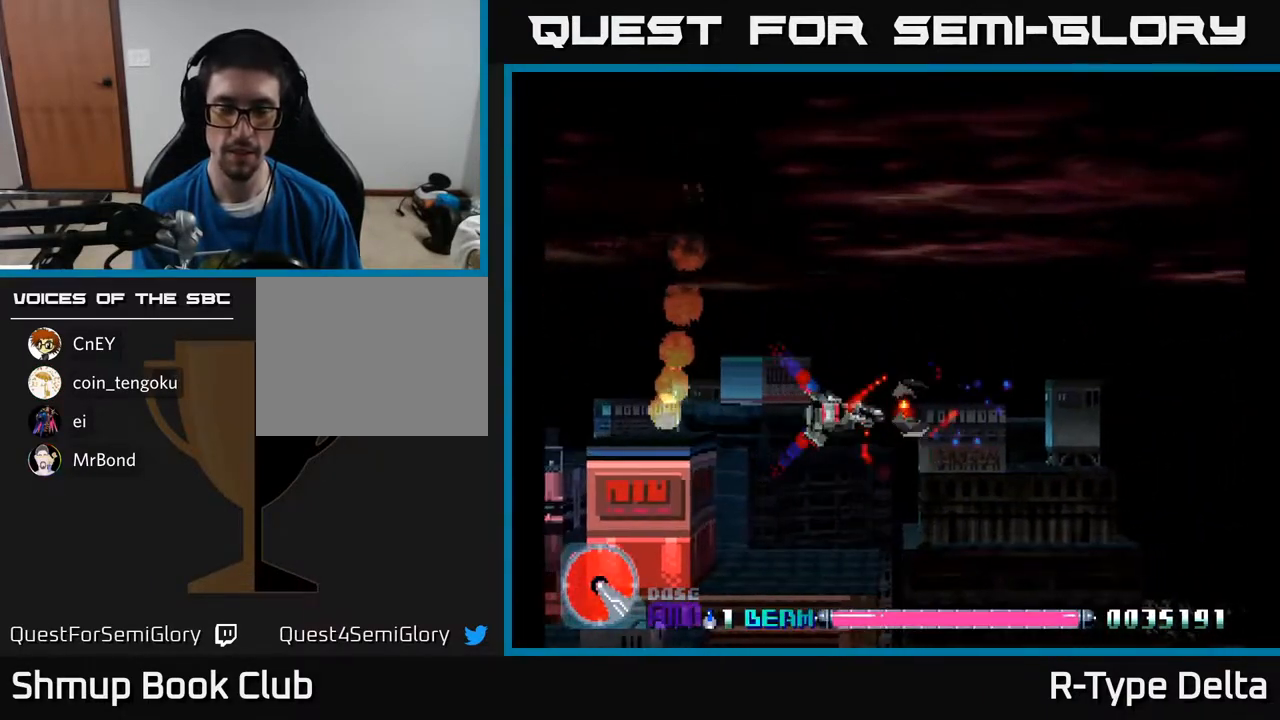
{"buttons": ["X"], "events": []}
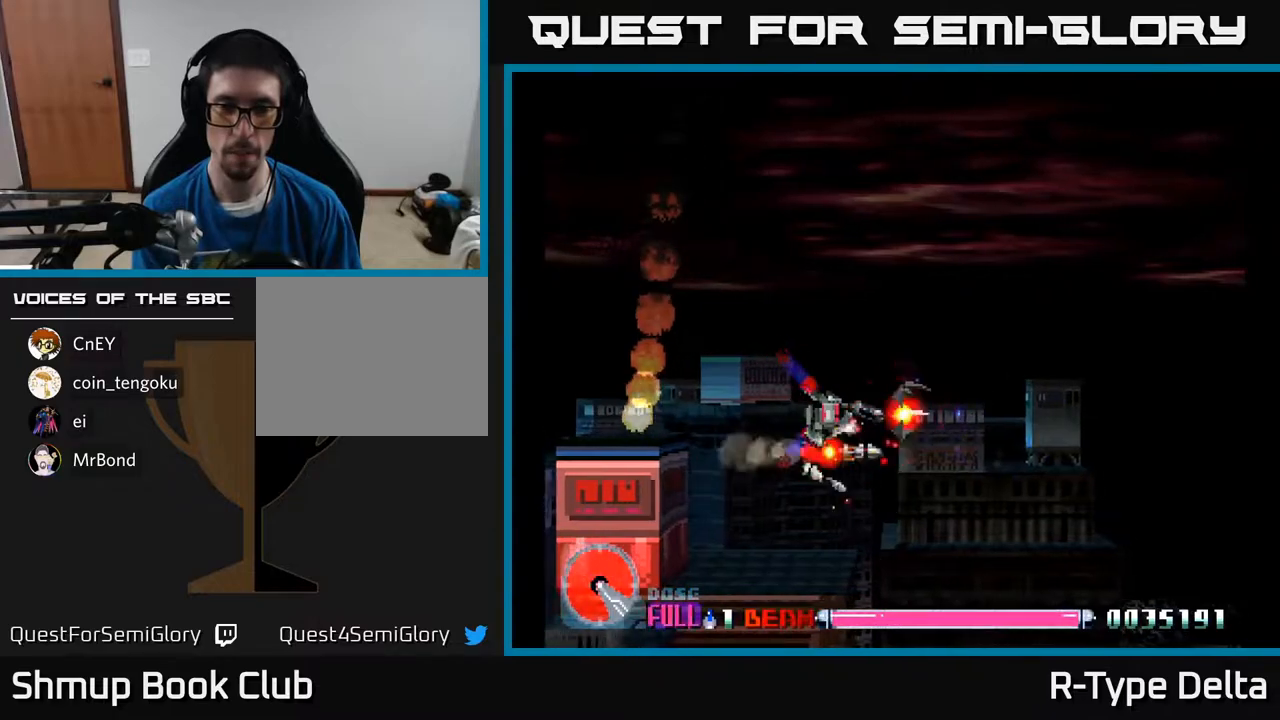
{"buttons": ["X"], "events": []}
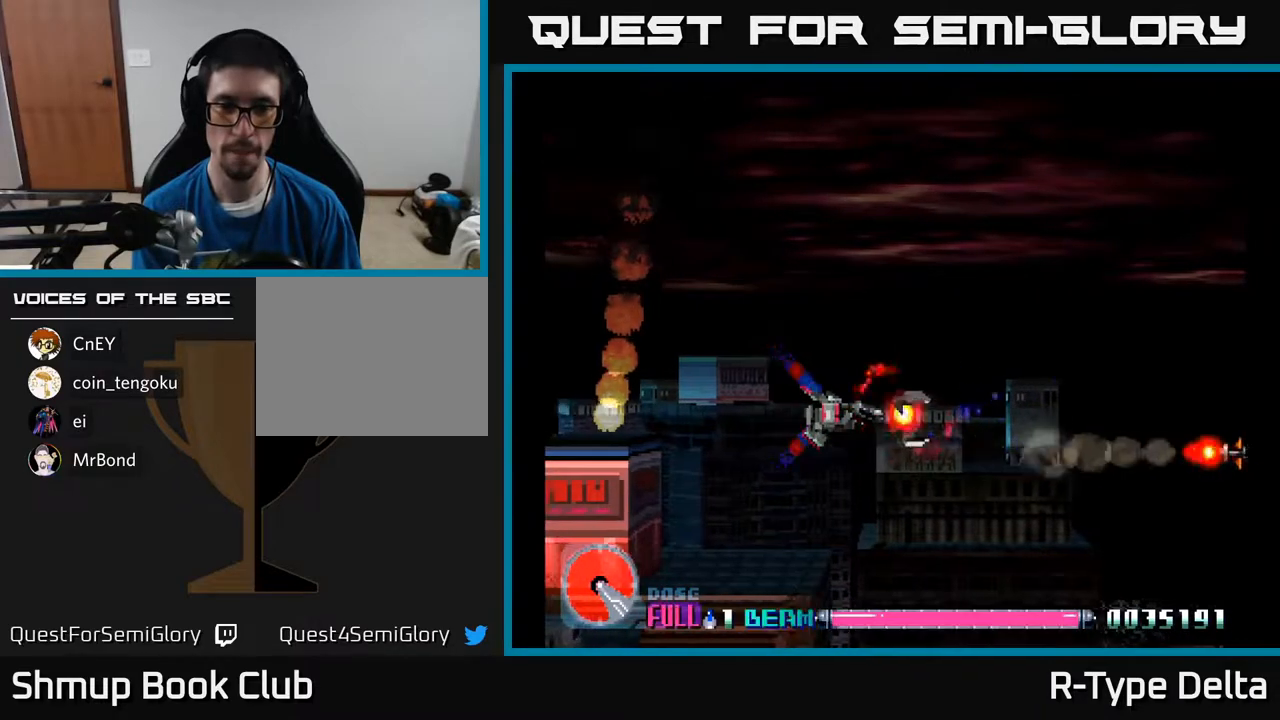
{"buttons": ["X"], "events": []}
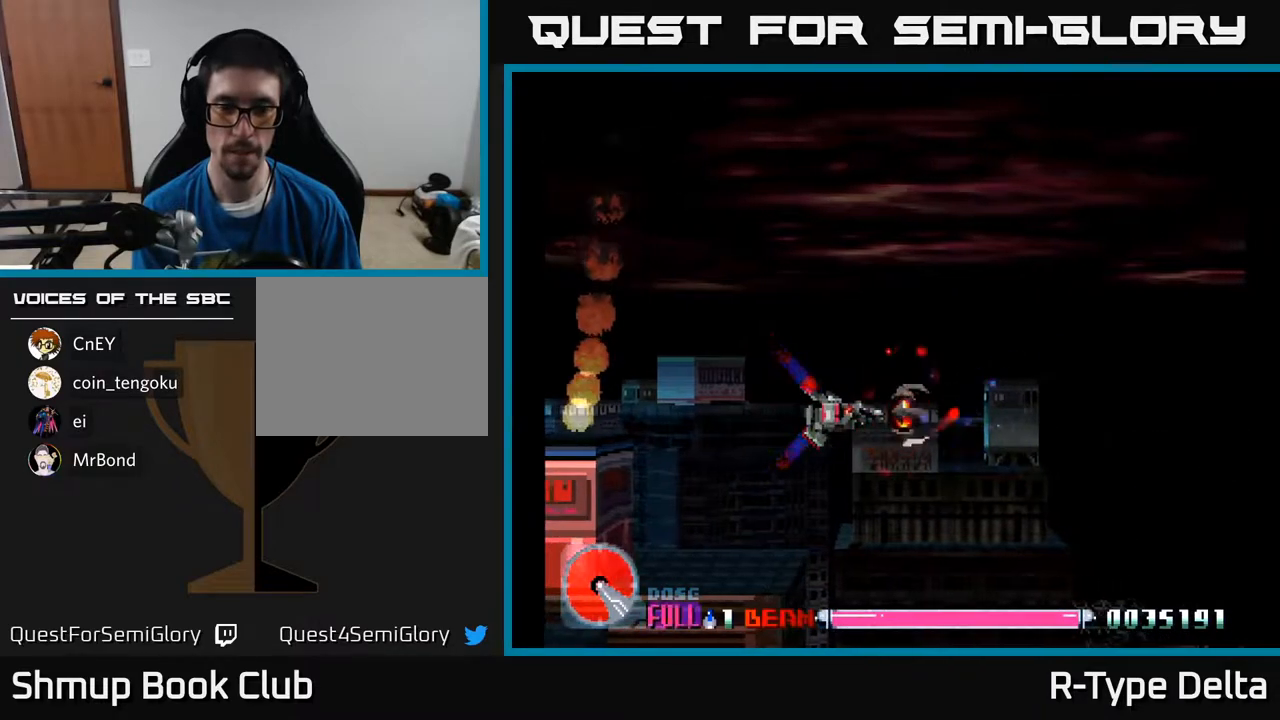
{"buttons": ["X"], "events": []}
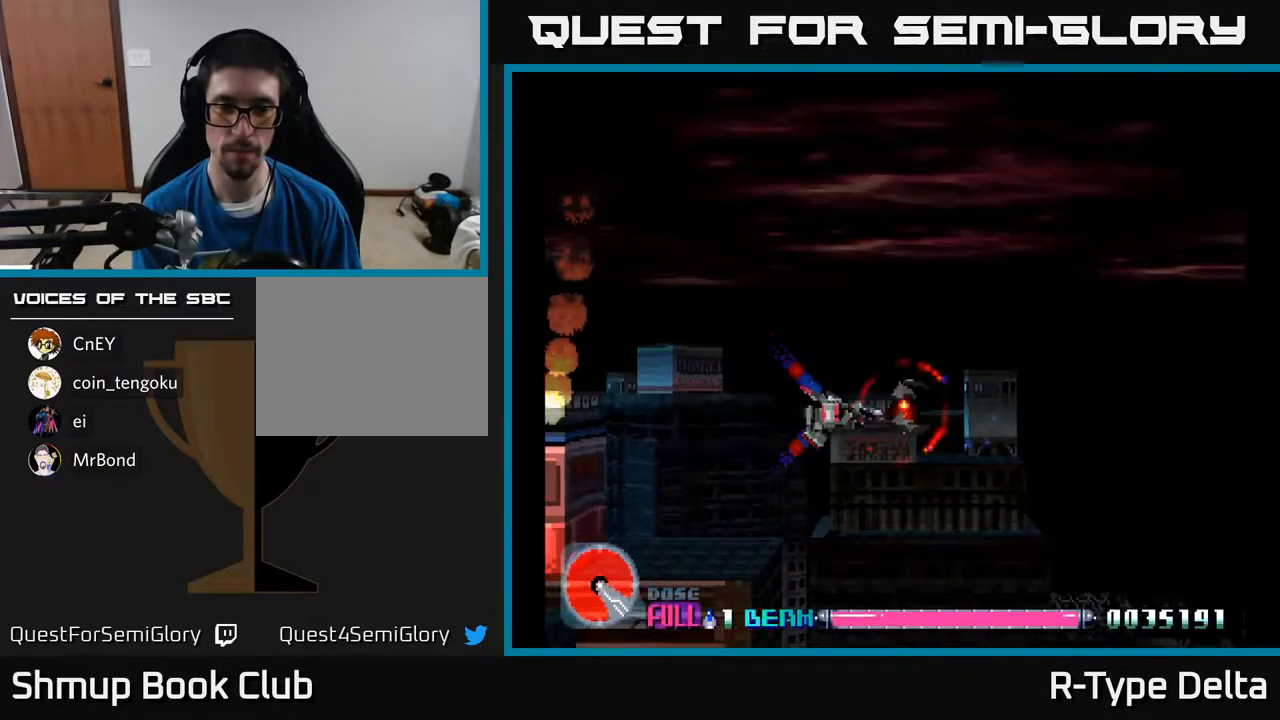
{"buttons": ["X"], "events": []}
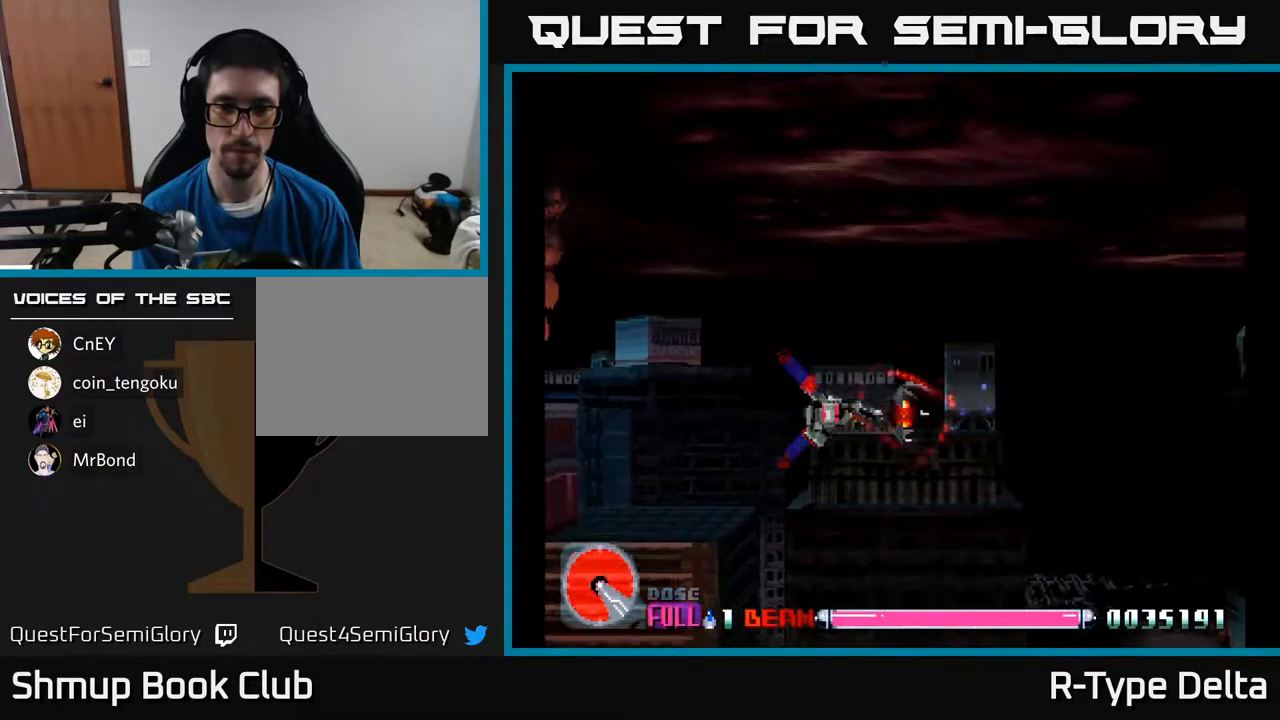
{"buttons": ["X"], "events": []}
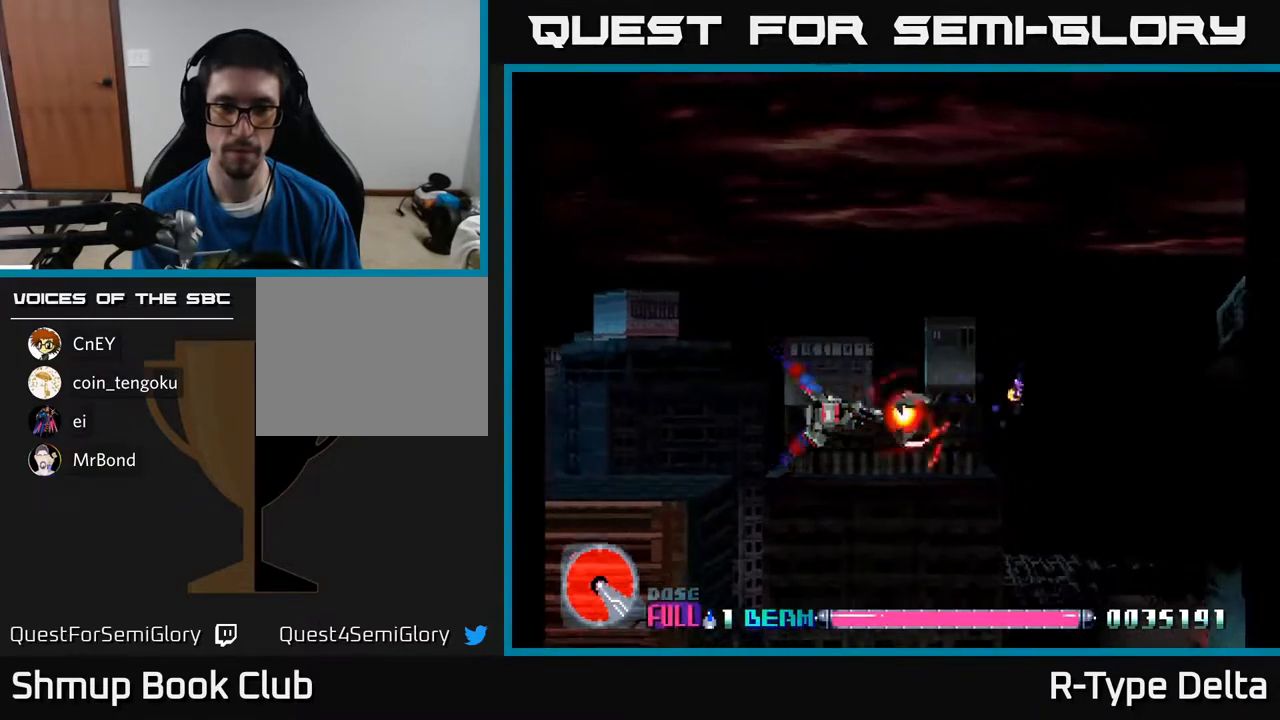
{"buttons": ["X"], "events": []}
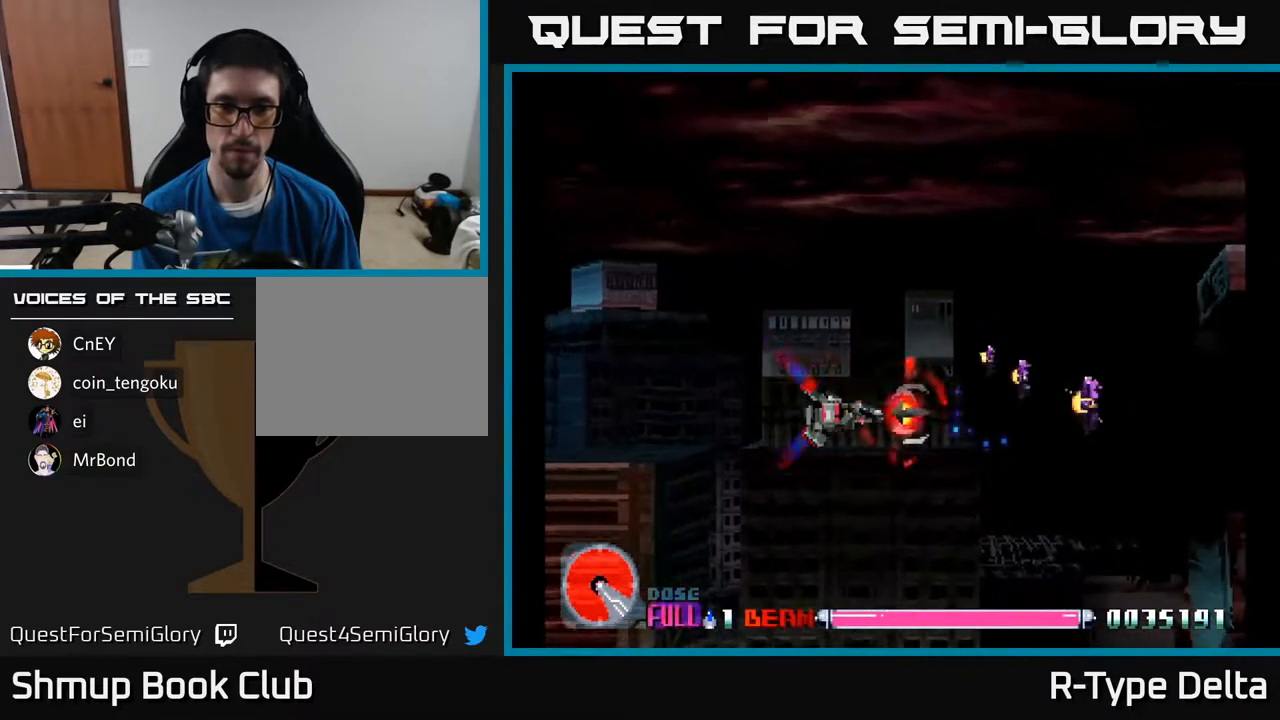
{"buttons": ["X", "DPAD_RIGHT"], "events": [[417, "DPAD_RIGHT", "down"]]}
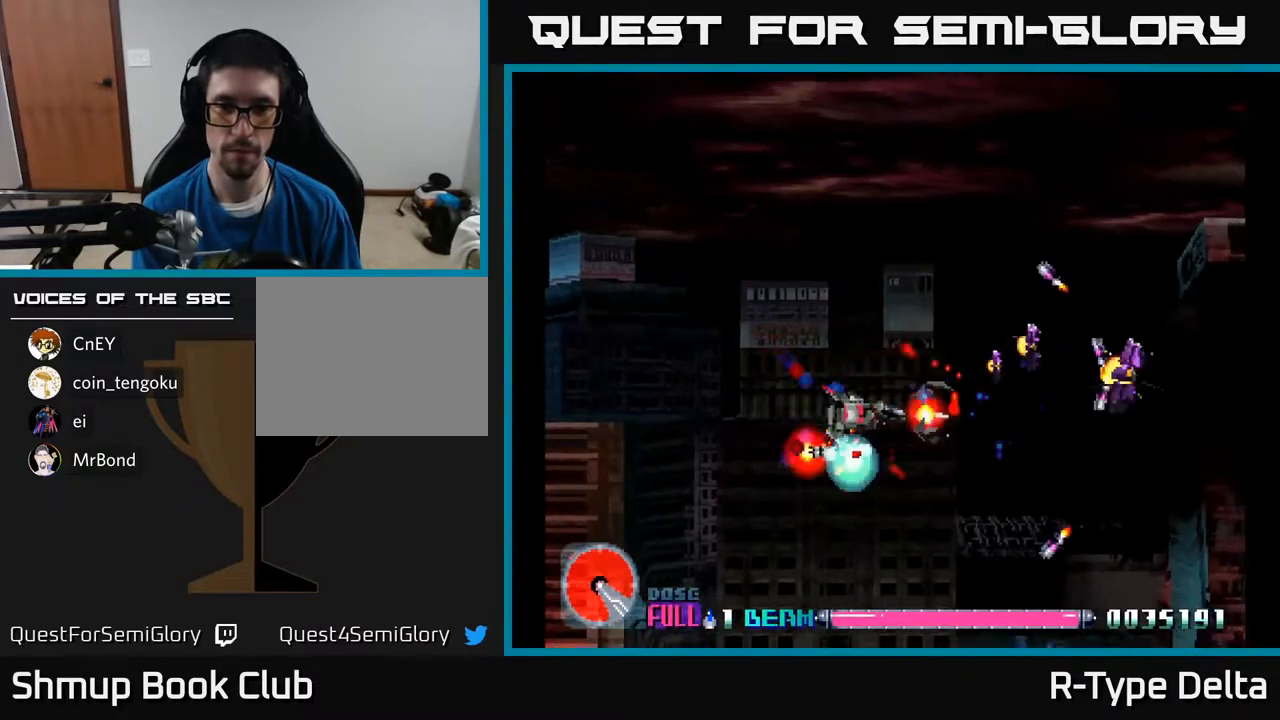
{"buttons": ["X"], "events": [[350, "DPAD_RIGHT", "up"], [367, "DPAD_UP", "down"], [483, "DPAD_UP", "up"]]}
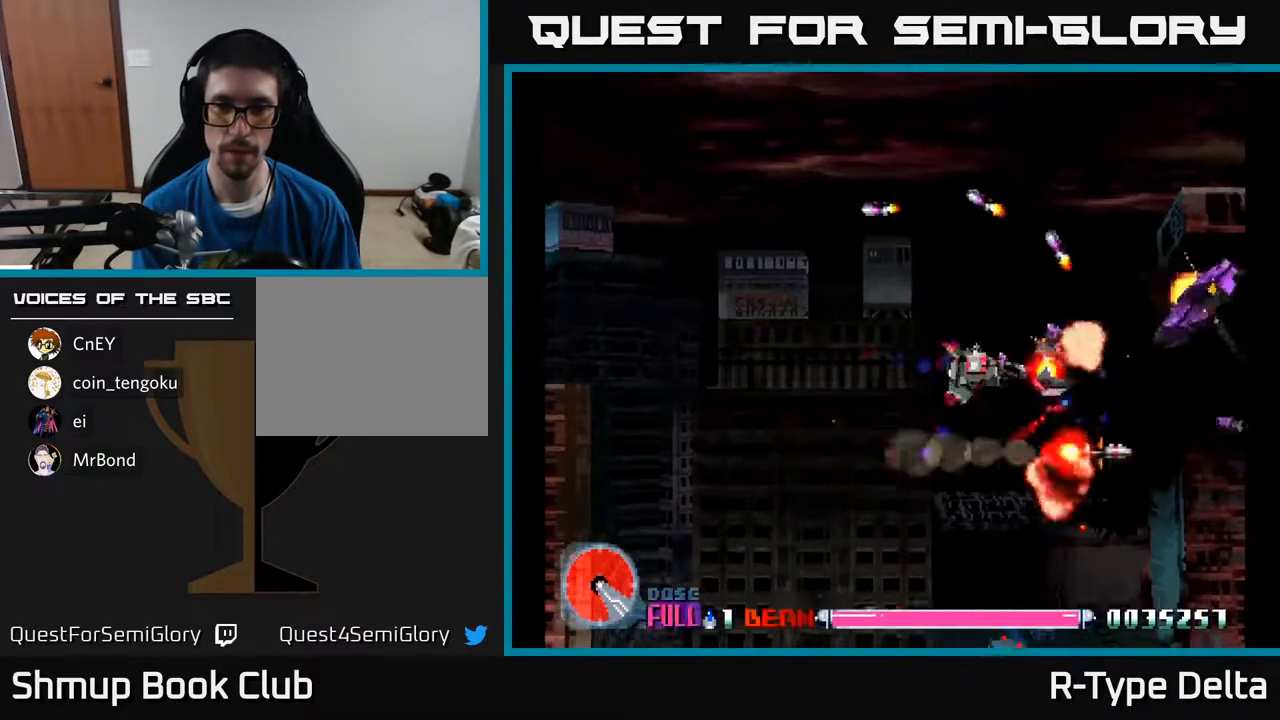
{"buttons": ["X"], "events": [[367, "DPAD_DOWN", "down"], [467, "DPAD_DOWN", "up"]]}
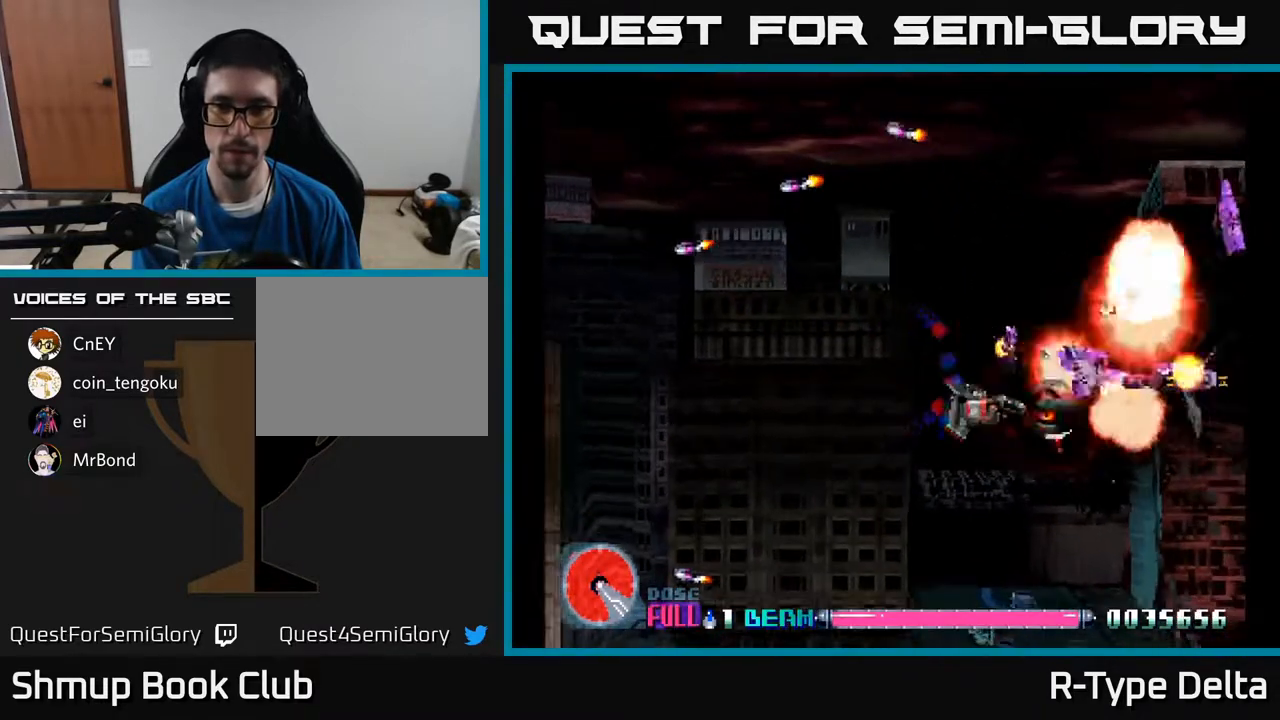
{"buttons": ["X", "DPAD_UP"], "events": [[300, "DPAD_UP", "down"]]}
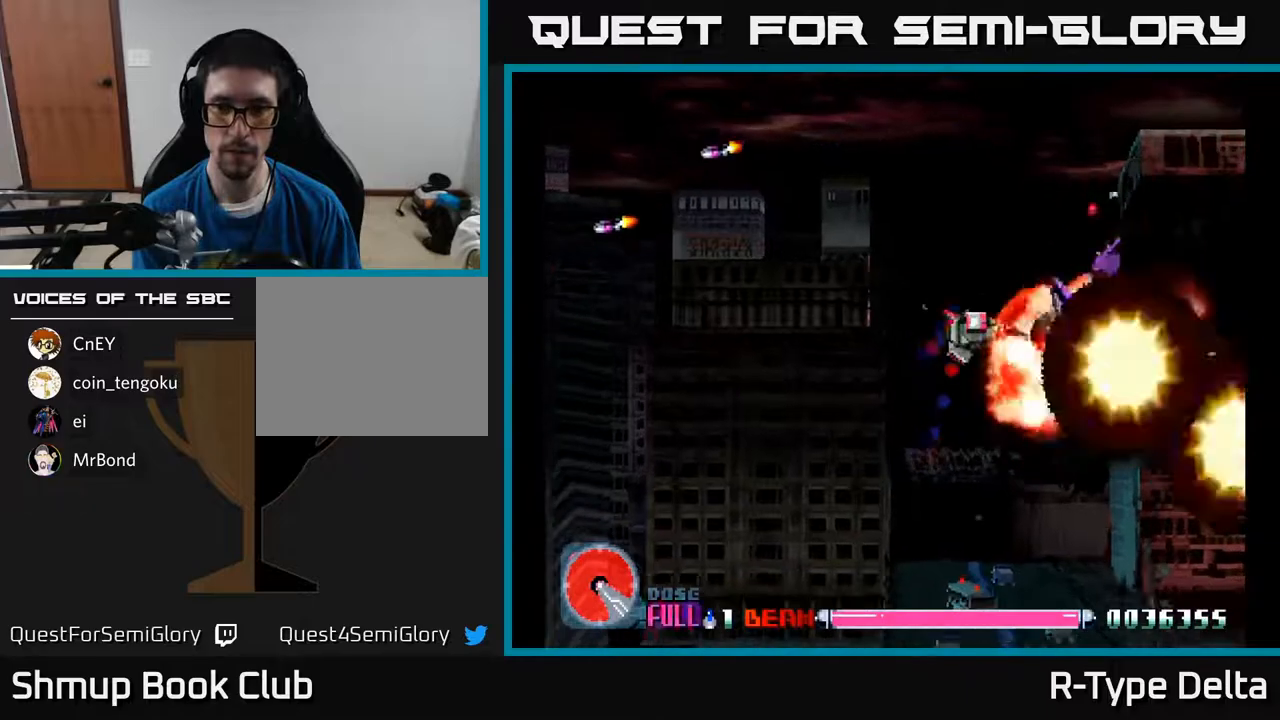
{"buttons": ["X"], "events": [[50, "DPAD_UP", "up"]]}
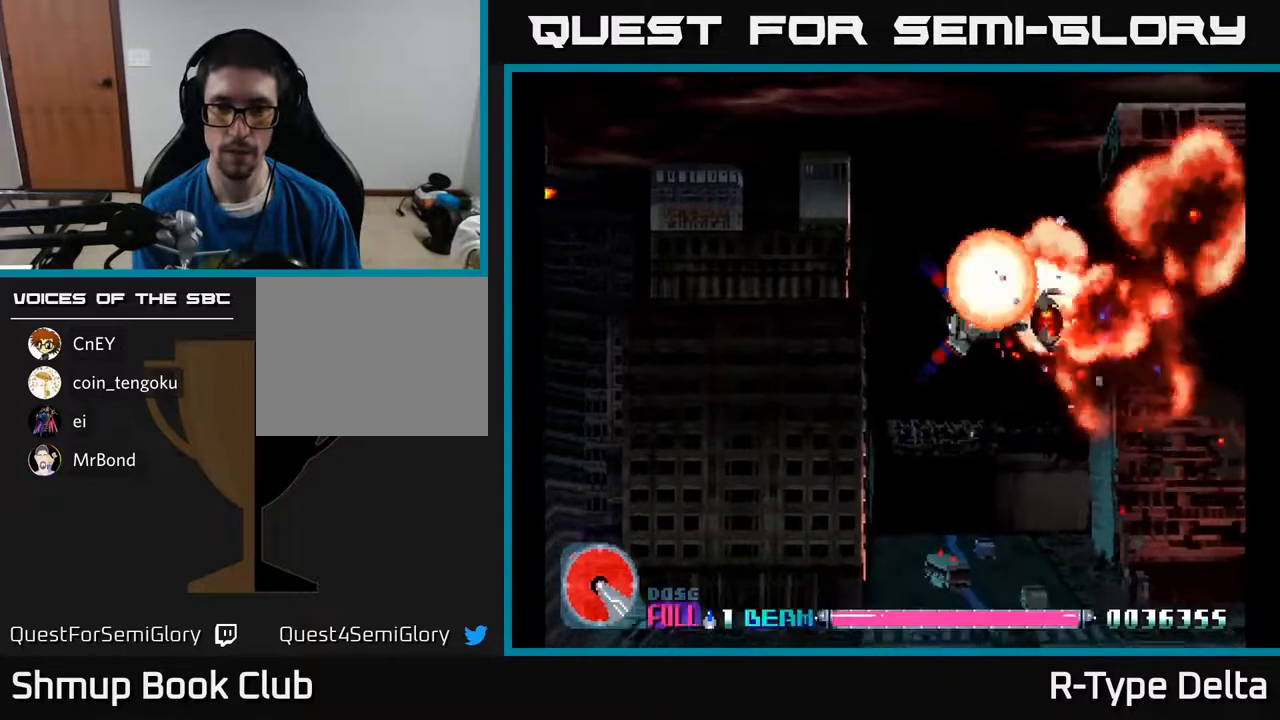
{"buttons": ["X", "DPAD_DOWN", "DPAD_LEFT"], "events": [[317, "DPAD_DOWN", "down"], [500, "DPAD_LEFT", "down"]]}
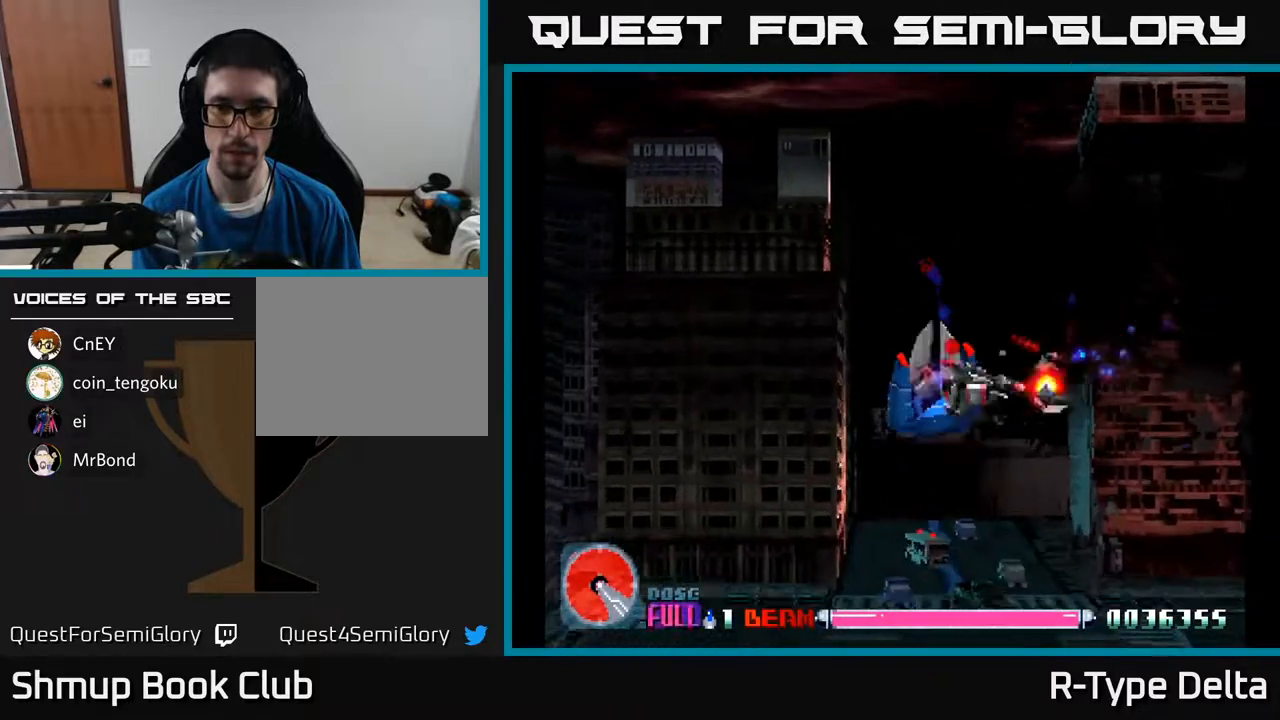
{"buttons": ["X", "DPAD_DOWN", "DPAD_LEFT"], "events": [[100, "DPAD_DOWN", "up"], [283, "DPAD_DOWN", "down"], [350, "DPAD_LEFT", "up"], [450, "DPAD_LEFT", "down"]]}